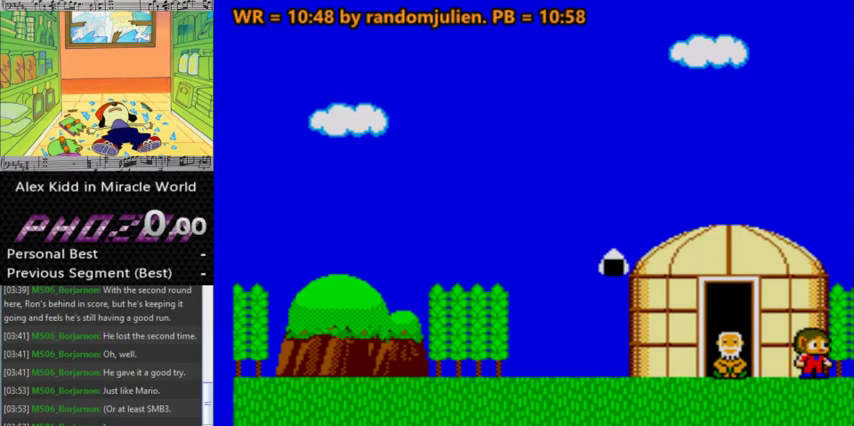
Gameplay with keyboard; each line is a JSON object with the keys held at the frame after it. "events" lists presses ("down") and releases ("up") of "a", "down", "left", "right", "s" and "up" between this image and that frame as [ms after this image, input, new state], when the widget could be followed in between. No other keys are recorded. Mouse input is not recorded.
{"keys": [], "events": [[33, "s", "up"], [67, "s", "down"], [167, "s", "up"], [233, "s", "down"], [300, "s", "up"]]}
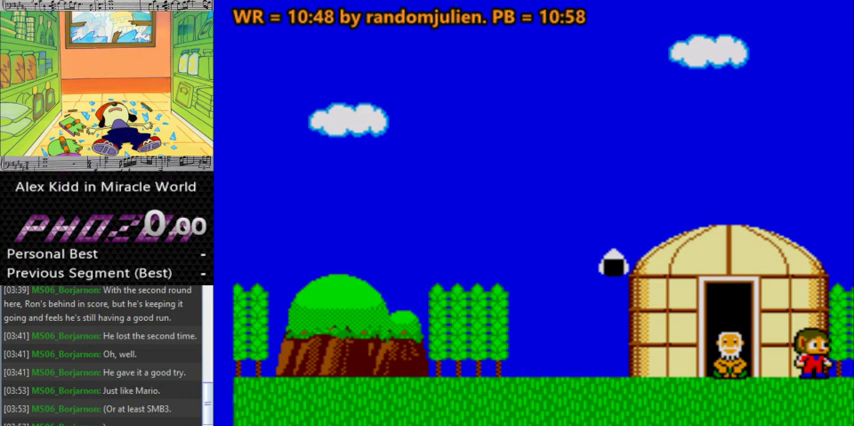
{"keys": [], "events": [[133, "s", "down"], [200, "s", "up"], [267, "s", "down"], [333, "s", "up"], [433, "s", "down"], [467, "s", "up"]]}
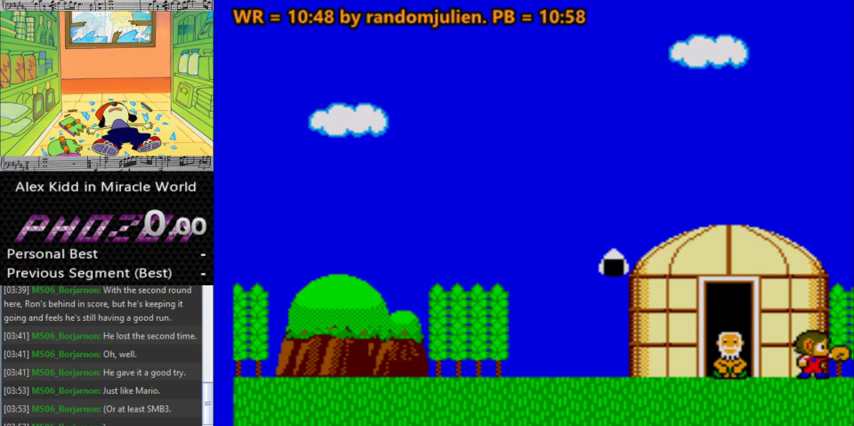
{"keys": [], "events": [[33, "s", "down"], [100, "s", "up"], [167, "s", "down"], [267, "s", "up"], [300, "s", "down"], [333, "s", "up"], [400, "s", "down"], [500, "s", "up"]]}
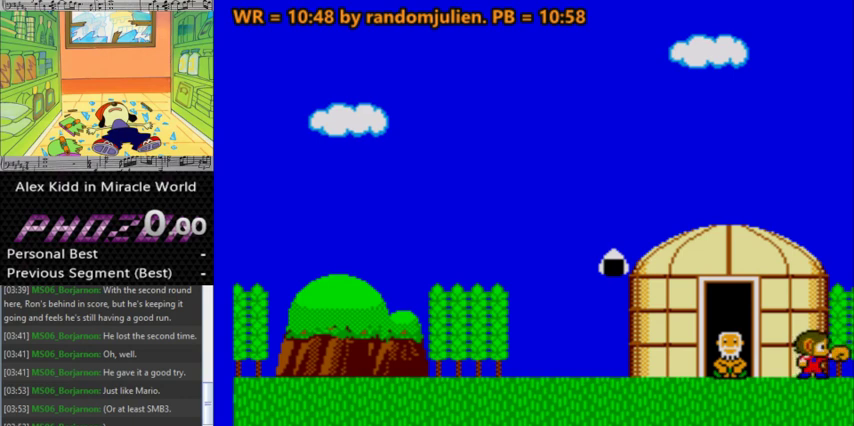
{"keys": [], "events": [[33, "s", "down"], [133, "s", "up"], [167, "s", "down"], [233, "s", "up"], [300, "s", "down"], [367, "s", "up"]]}
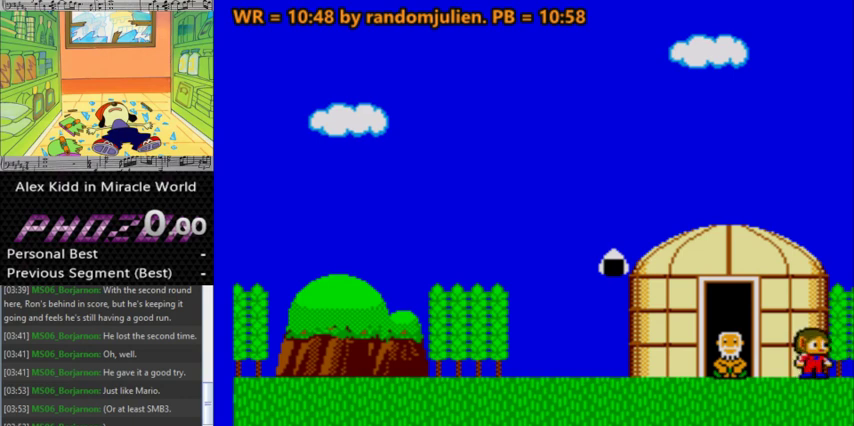
{"keys": [], "events": []}
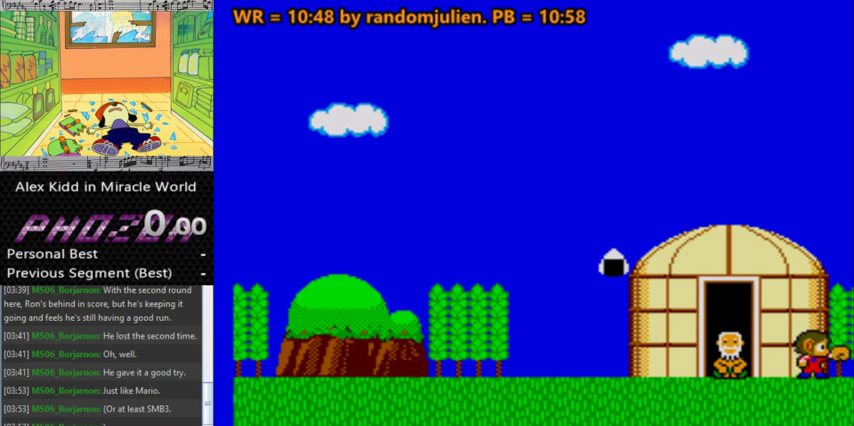
{"keys": ["s"], "events": [[33, "s", "down"], [433, "s", "up"], [500, "s", "down"]]}
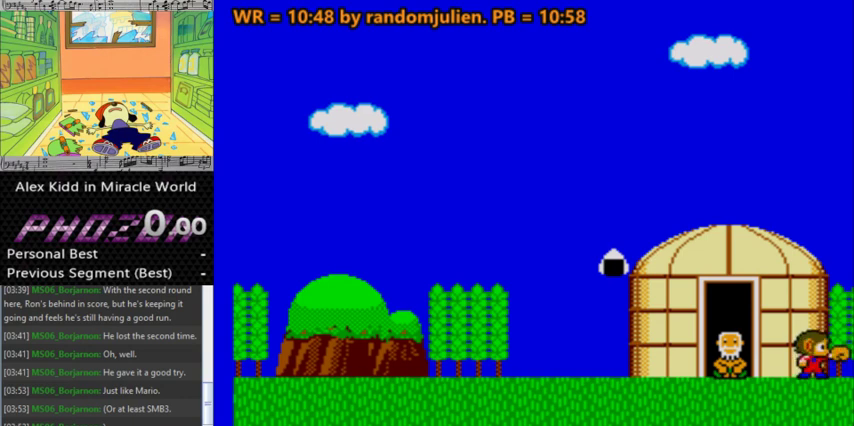
{"keys": [], "events": [[33, "s", "up"], [67, "s", "down"], [133, "s", "up"], [167, "s", "down"], [267, "s", "up"], [300, "s", "down"], [367, "s", "up"], [400, "s", "down"], [500, "s", "up"]]}
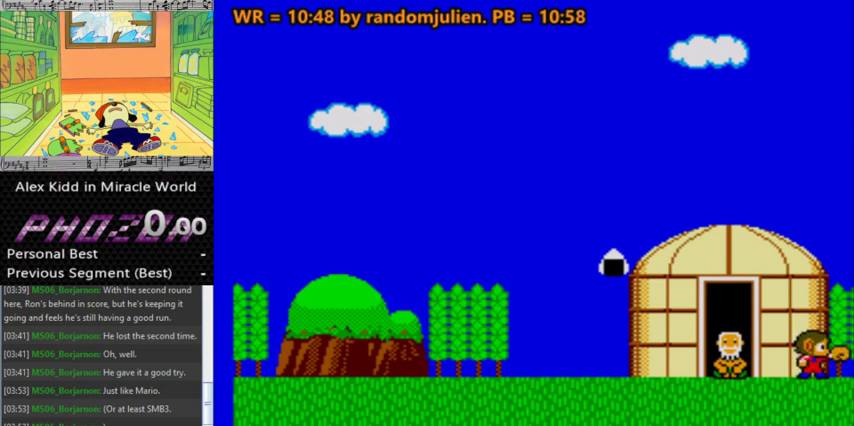
{"keys": [], "events": [[67, "s", "down"], [100, "s", "up"], [233, "s", "down"], [433, "s", "up"], [467, "s", "down"], [500, "s", "up"]]}
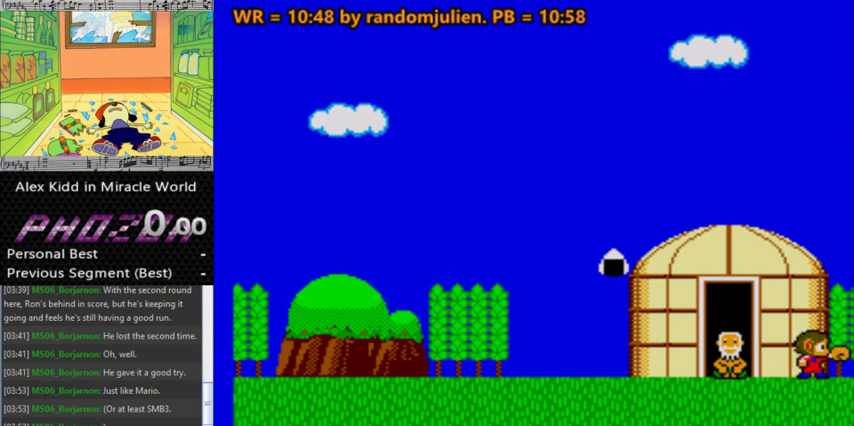
{"keys": [], "events": [[67, "s", "down"], [167, "s", "up"], [200, "s", "down"], [267, "s", "up"], [433, "s", "down"], [500, "s", "up"]]}
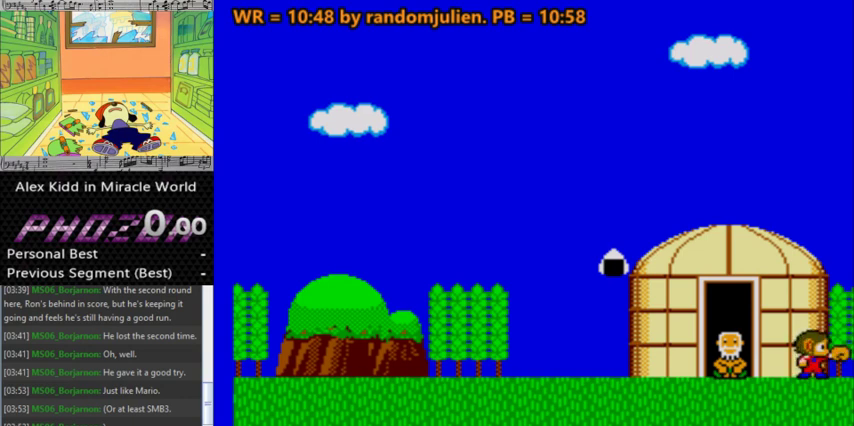
{"keys": [], "events": [[67, "s", "down"], [133, "s", "up"], [167, "s", "down"], [267, "s", "up"], [300, "s", "down"], [400, "s", "up"], [467, "s", "down"], [500, "s", "up"]]}
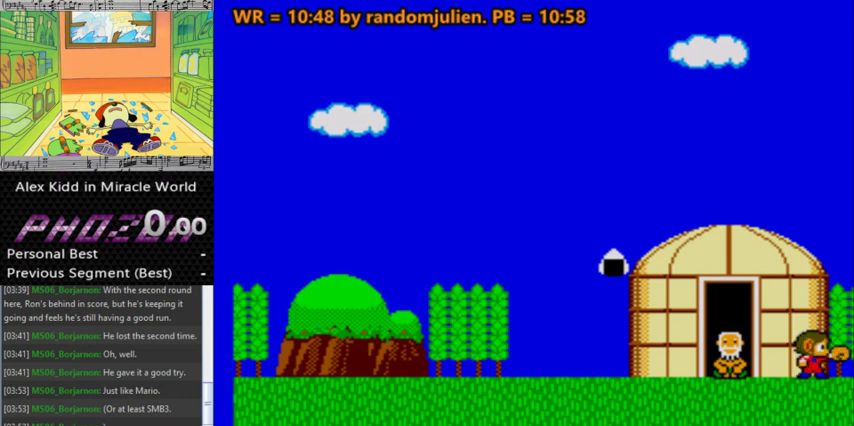
{"keys": ["s"], "events": [[33, "s", "down"], [133, "s", "up"], [200, "s", "down"], [267, "s", "up"], [333, "s", "down"], [367, "s", "up"], [433, "s", "down"]]}
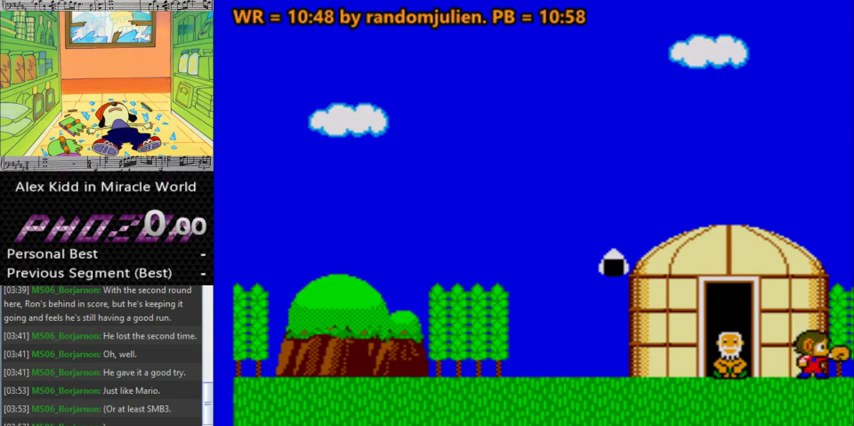
{"keys": ["s"], "events": [[33, "s", "up"], [67, "s", "down"], [167, "s", "up"], [200, "s", "down"], [300, "s", "up"], [333, "s", "down"], [400, "s", "up"], [433, "s", "down"]]}
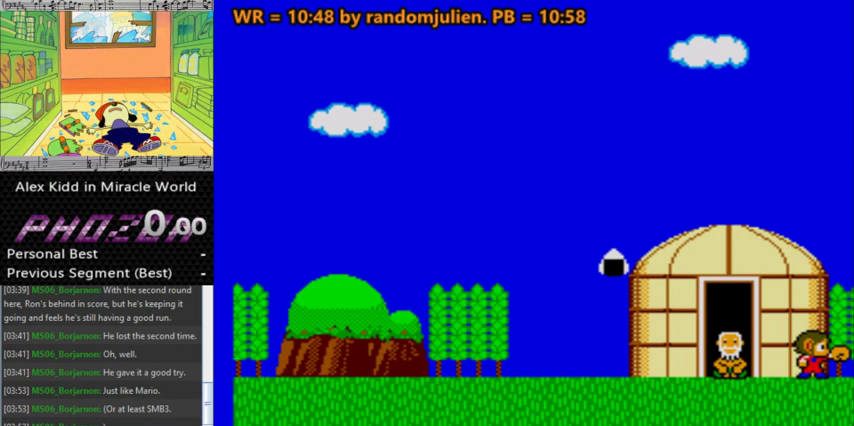
{"keys": ["s"], "events": [[33, "s", "up"], [67, "s", "down"], [167, "s", "up"], [233, "s", "down"], [300, "s", "up"], [367, "s", "down"], [467, "s", "up"], [500, "s", "down"]]}
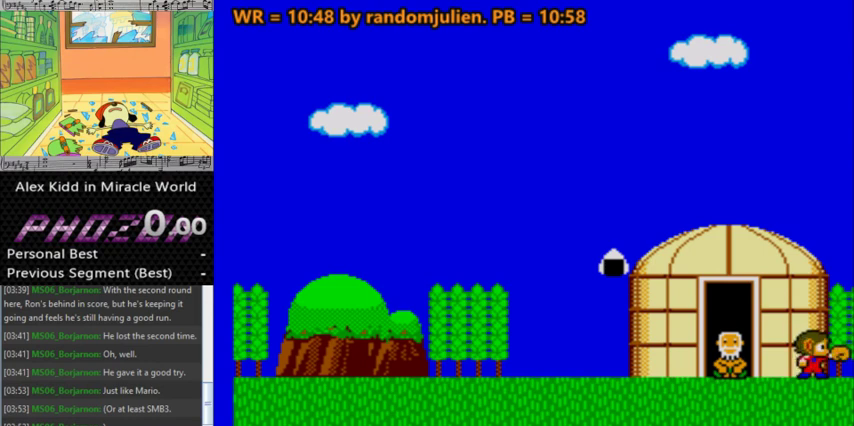
{"keys": [], "events": [[100, "s", "up"], [133, "s", "down"], [200, "s", "up"], [267, "s", "down"], [333, "s", "up"], [367, "s", "down"], [467, "s", "up"]]}
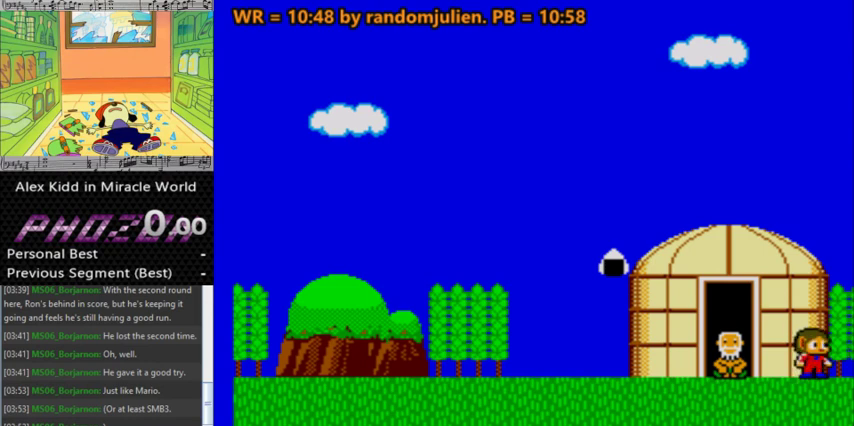
{"keys": ["s"], "events": [[33, "s", "down"], [67, "s", "up"], [100, "s", "down"], [200, "s", "up"], [267, "s", "down"], [333, "s", "up"], [400, "s", "down"], [433, "s", "up"], [500, "s", "down"]]}
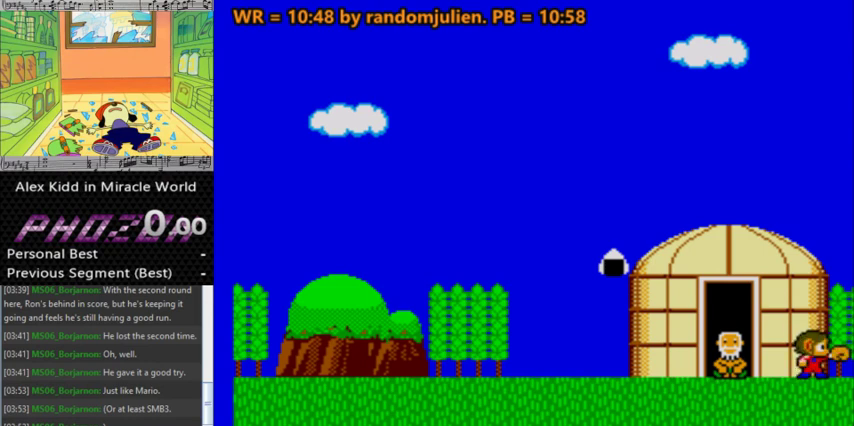
{"keys": [], "events": [[67, "s", "up"], [133, "s", "down"], [233, "s", "up"]]}
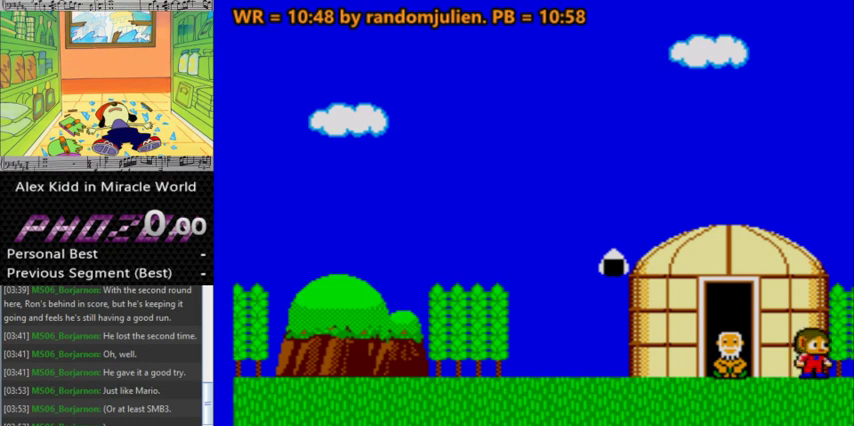
{"keys": [], "events": []}
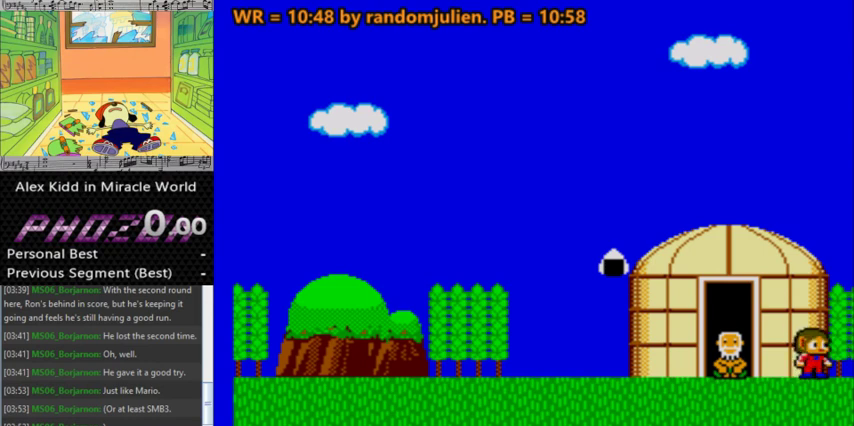
{"keys": [], "events": []}
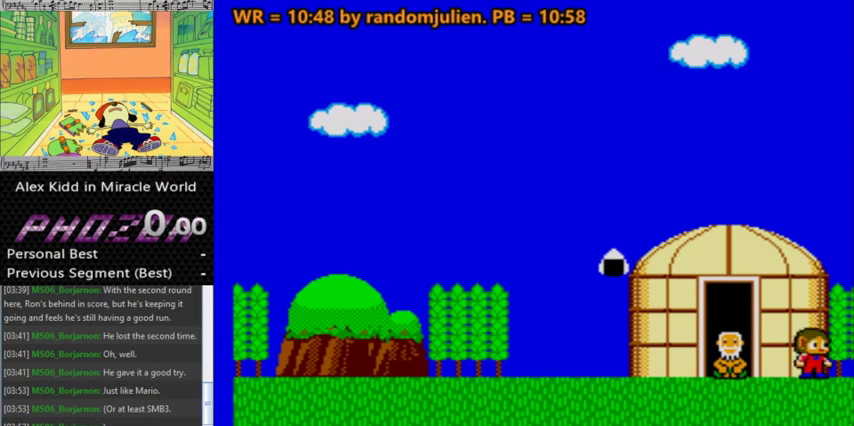
{"keys": [], "events": []}
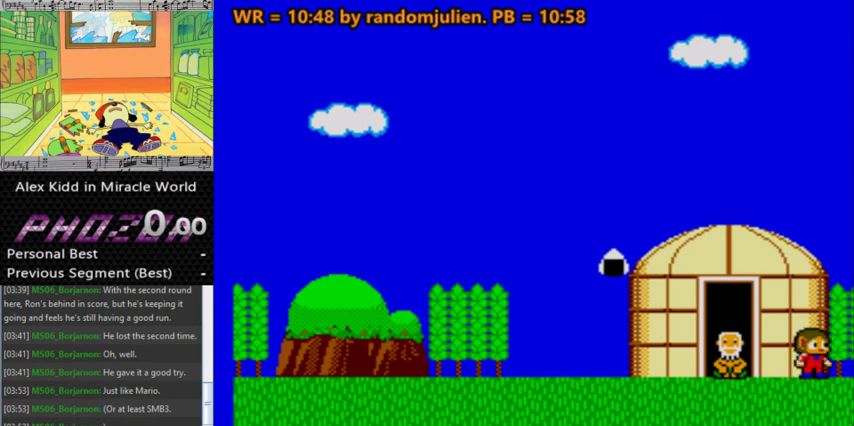
{"keys": [], "events": [[367, "left", "down"], [433, "left", "up"]]}
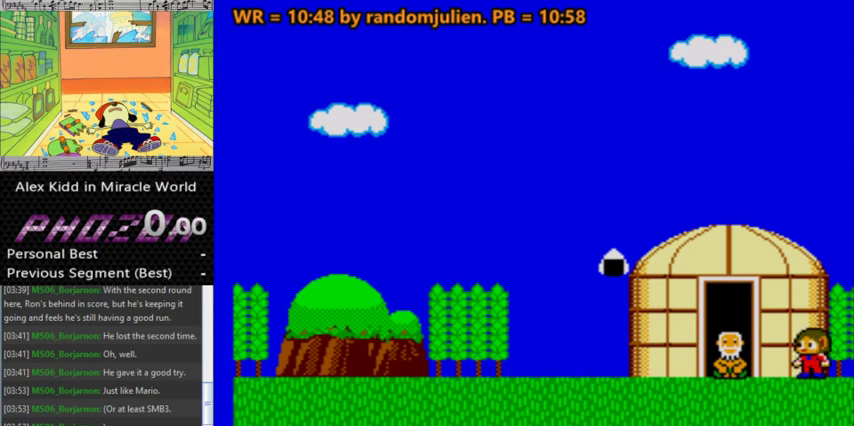
{"keys": [], "events": []}
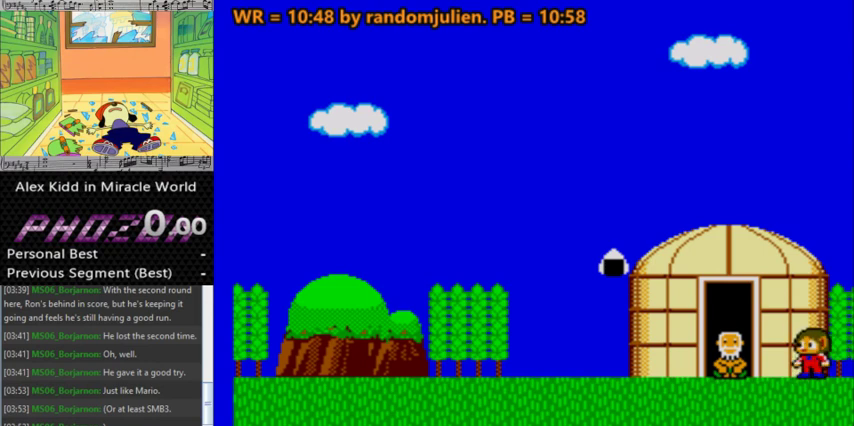
{"keys": [], "events": [[400, "left", "down"], [500, "left", "up"]]}
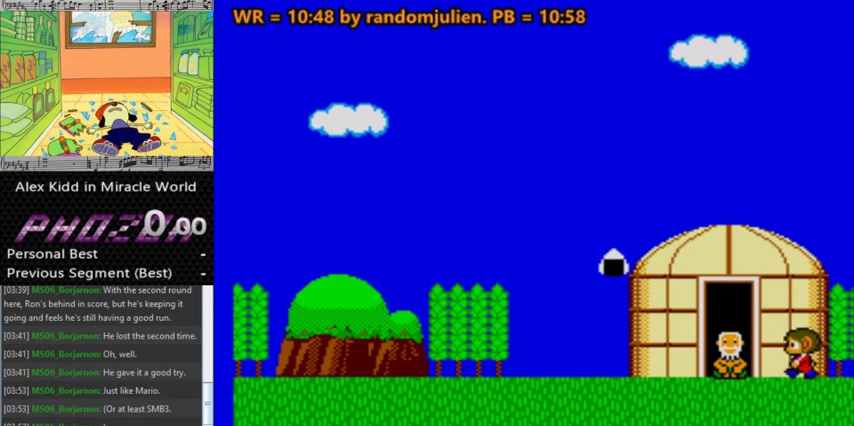
{"keys": ["right"], "events": [[467, "right", "down"]]}
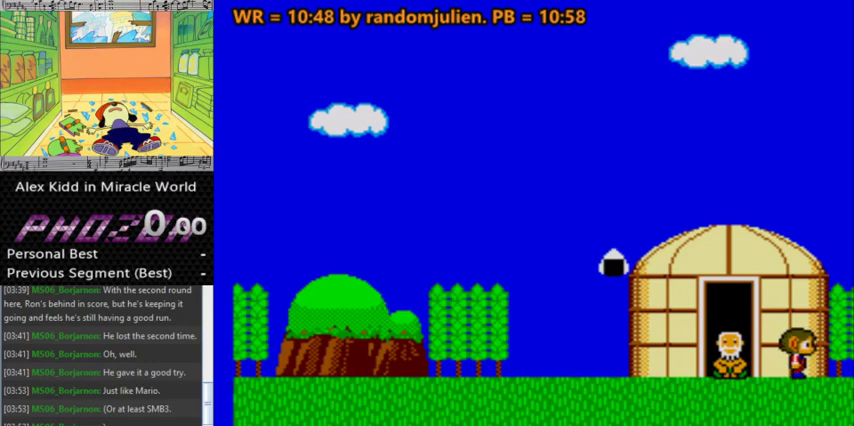
{"keys": [], "events": [[67, "right", "up"]]}